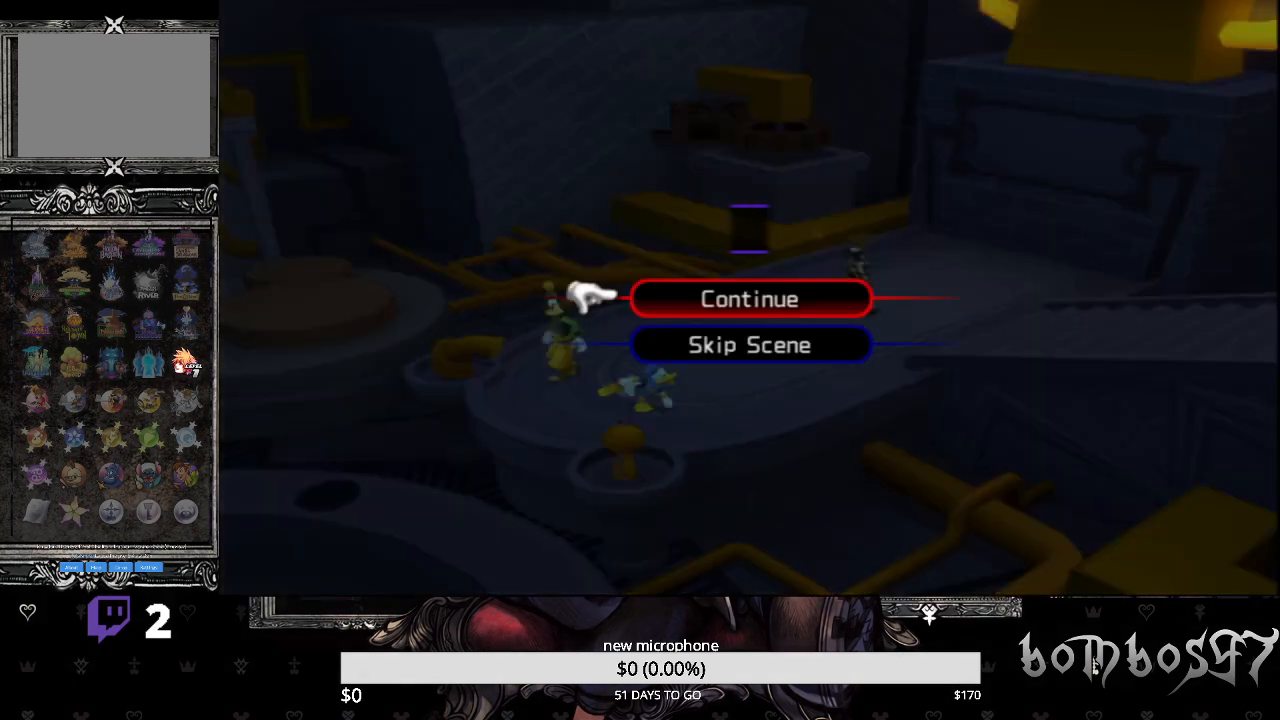
Gameplay with a controller (PlayStation layout); each line is a JSON object with the inputs held at the frame after it. "events" lists button and stick changes between this image and that frame as [ms after this image, input, new state], when the widget could be followed in between.
{"buttons": [], "left_stick": "center", "right_stick": "center", "events": [[33, "DPAD_DOWN", "down"], [167, "DPAD_DOWN", "up"], [200, "CROSS", "down"], [300, "CROSS", "up"]]}
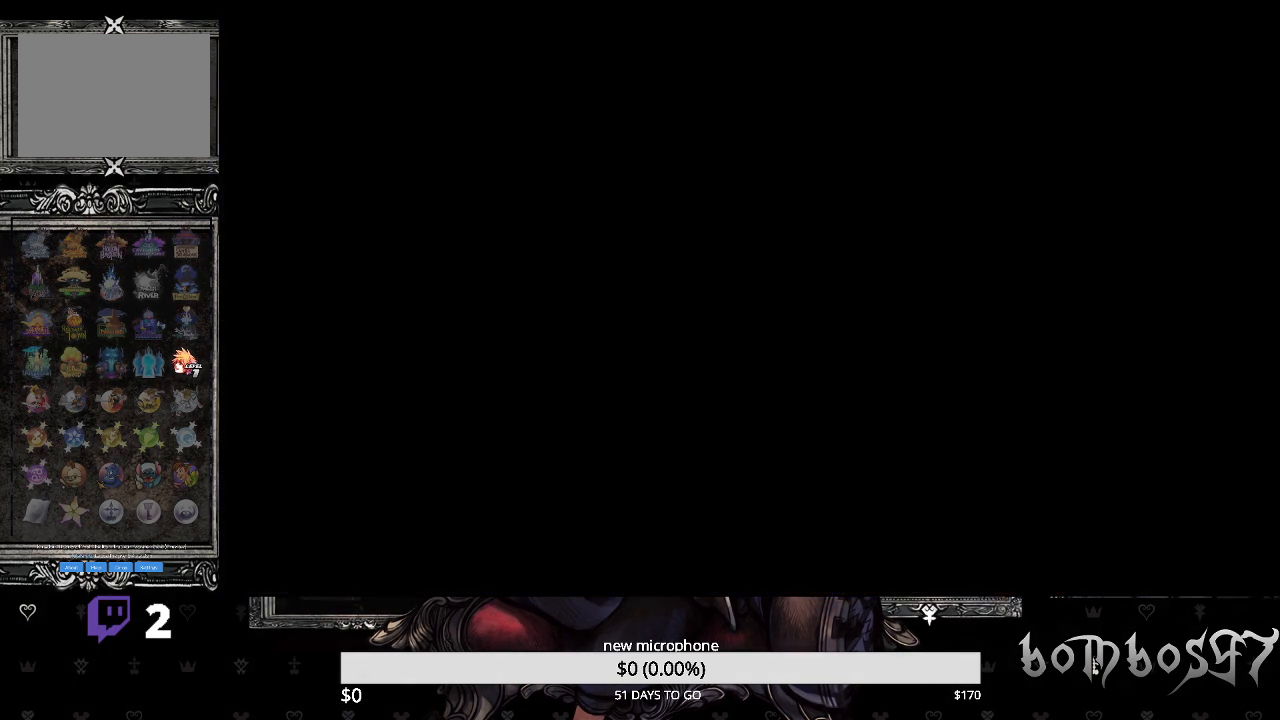
{"buttons": [], "left_stick": "center", "right_stick": "center", "events": []}
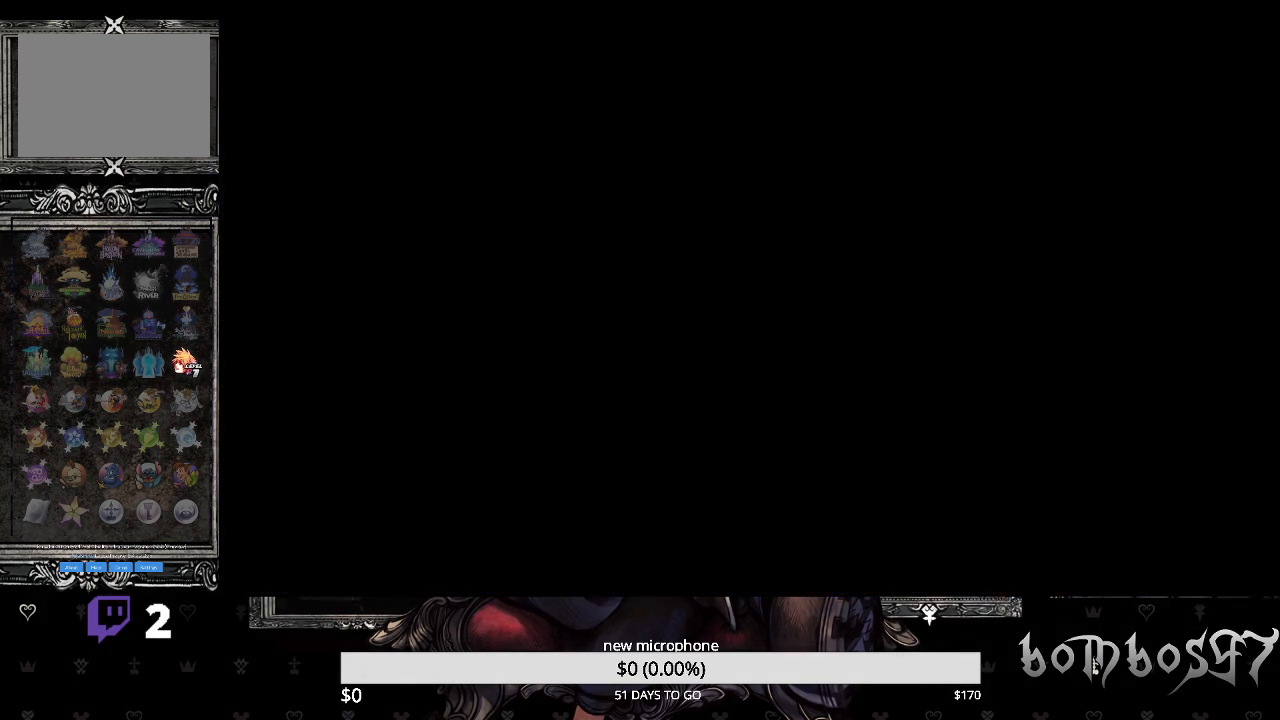
{"buttons": [], "left_stick": "center", "right_stick": "center", "events": []}
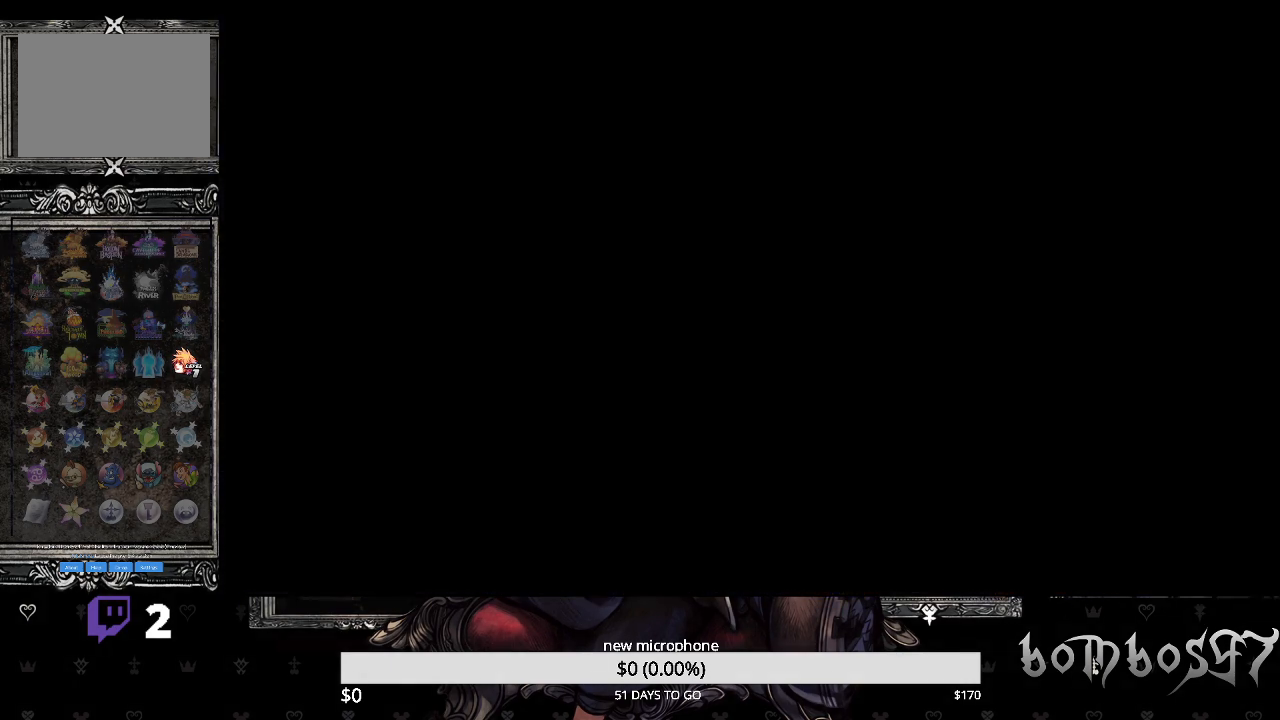
{"buttons": [], "left_stick": "center", "right_stick": "center", "events": []}
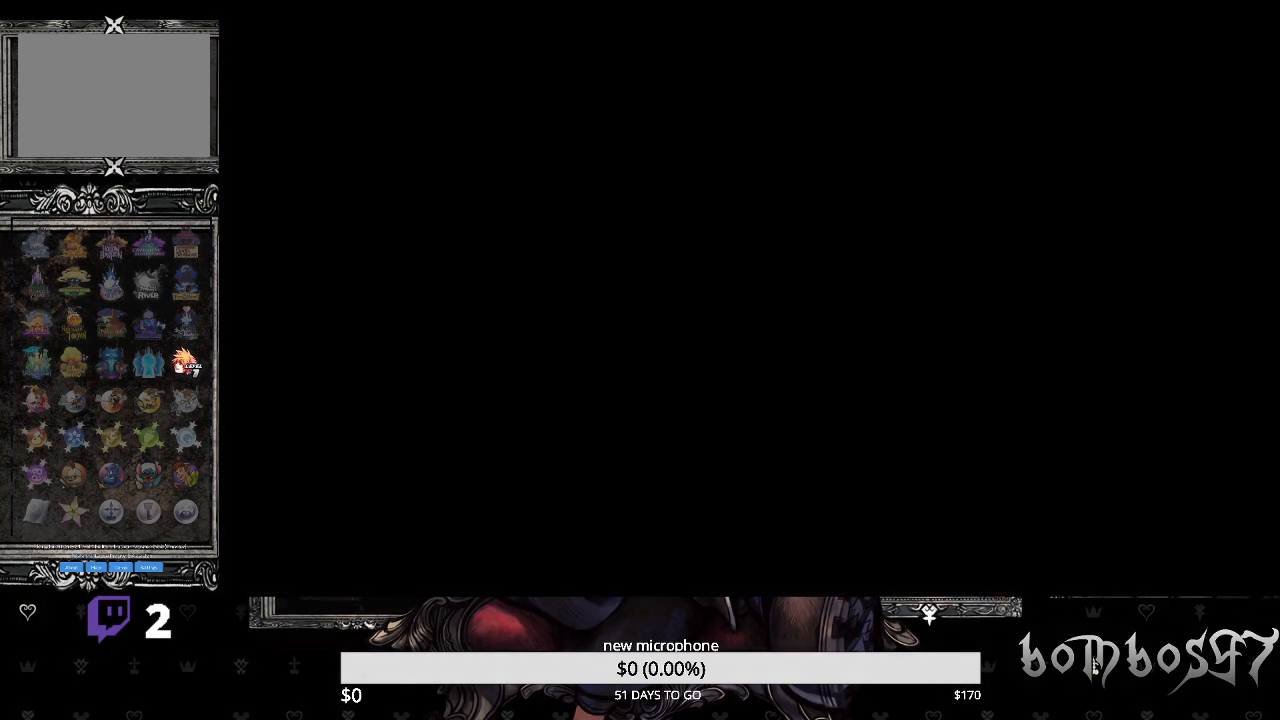
{"buttons": [], "left_stick": "center", "right_stick": "center", "events": []}
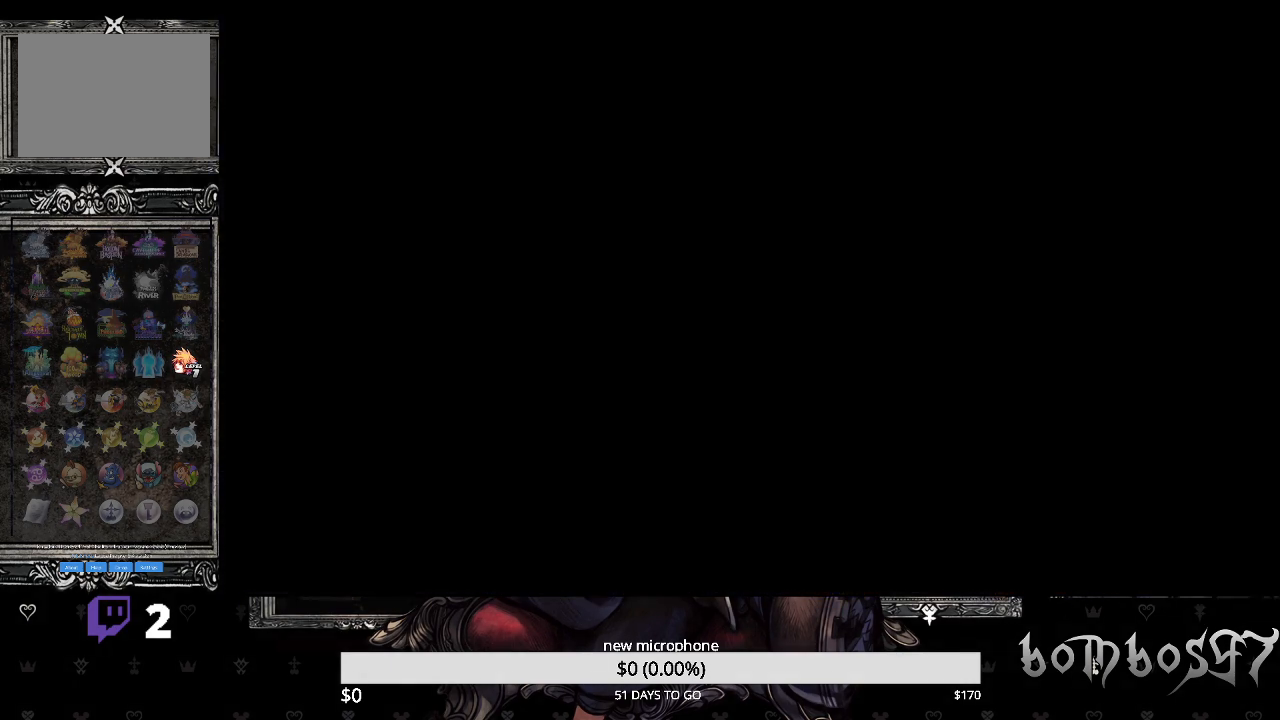
{"buttons": [], "left_stick": "center", "right_stick": "center", "events": []}
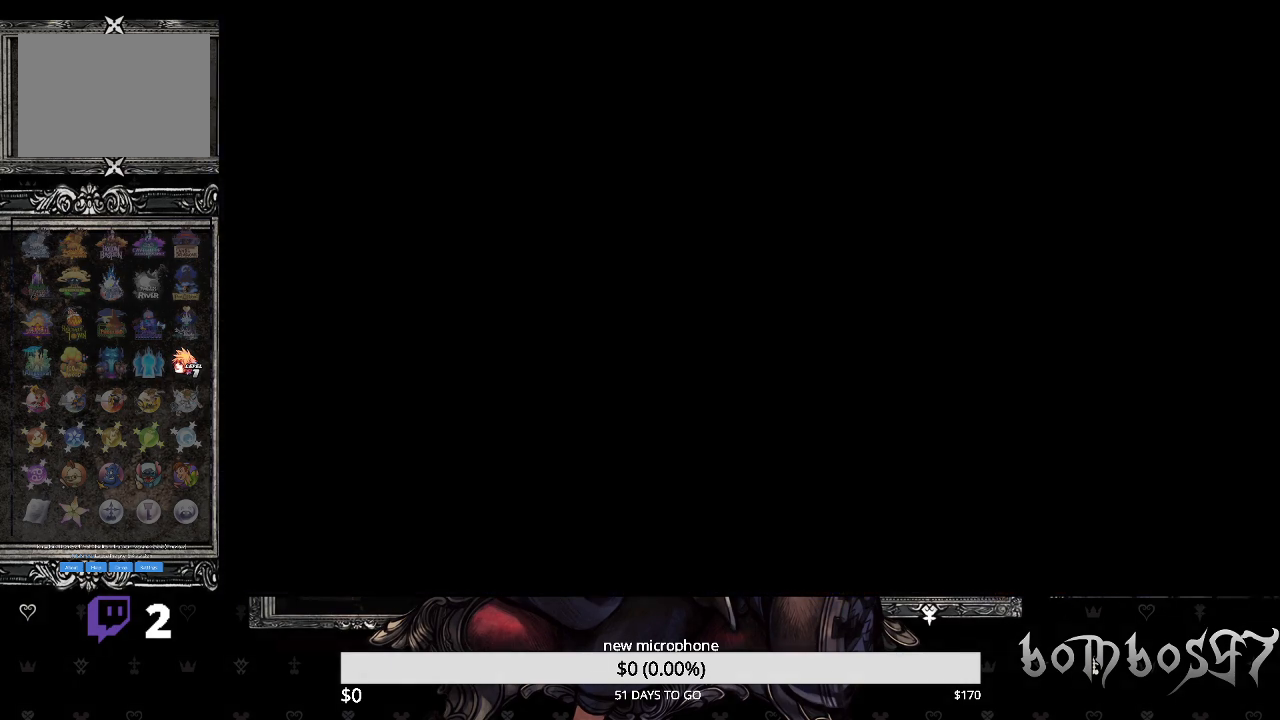
{"buttons": [], "left_stick": "center", "right_stick": "center", "events": []}
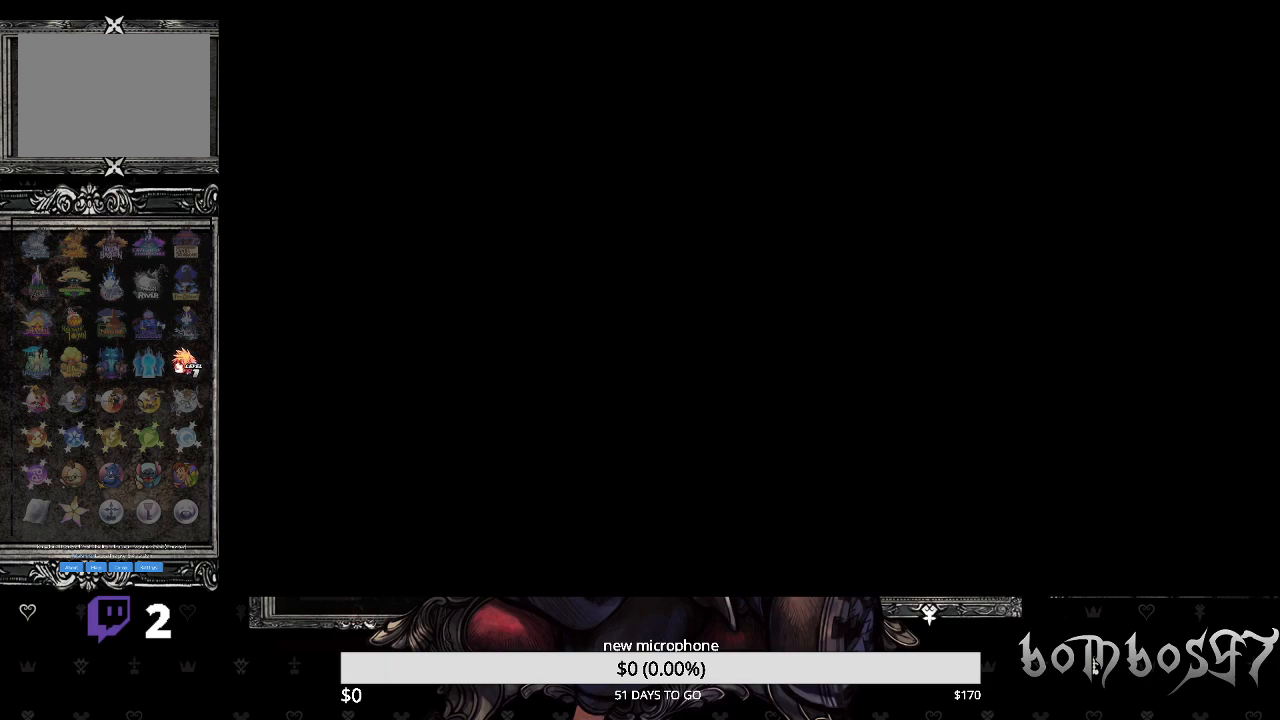
{"buttons": [], "left_stick": "center", "right_stick": "center", "events": []}
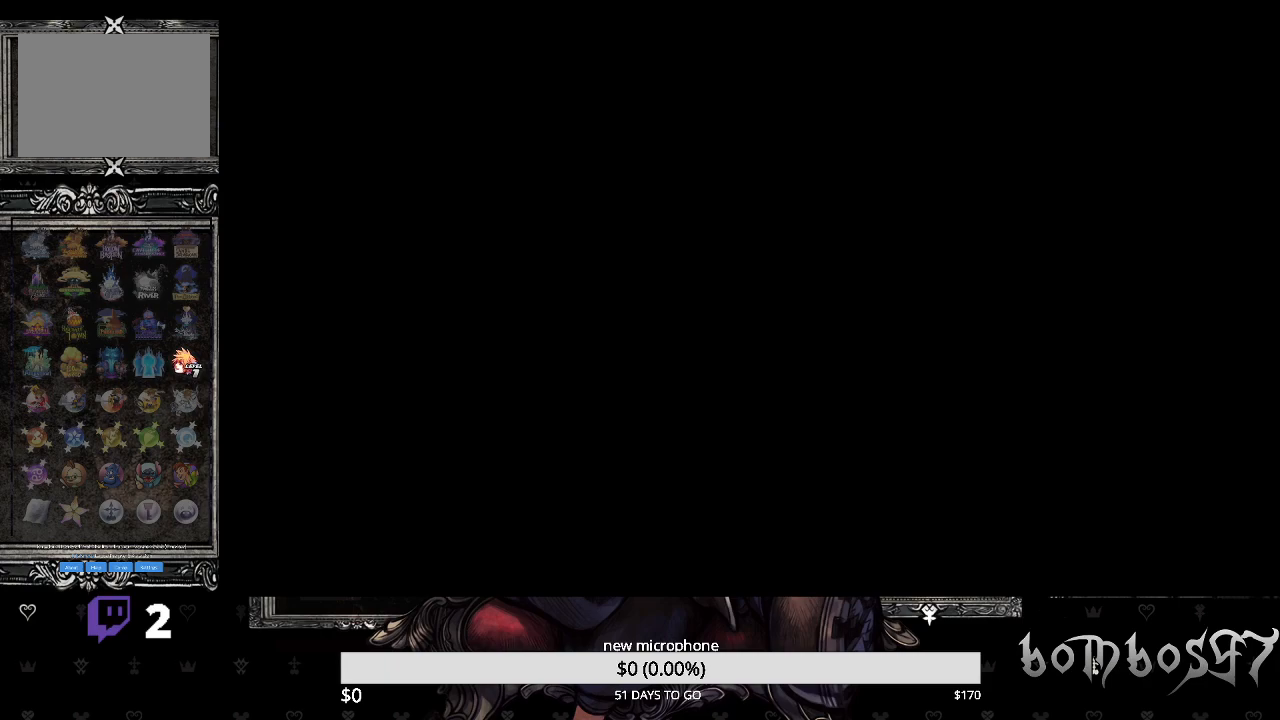
{"buttons": [], "left_stick": "center", "right_stick": "center", "events": []}
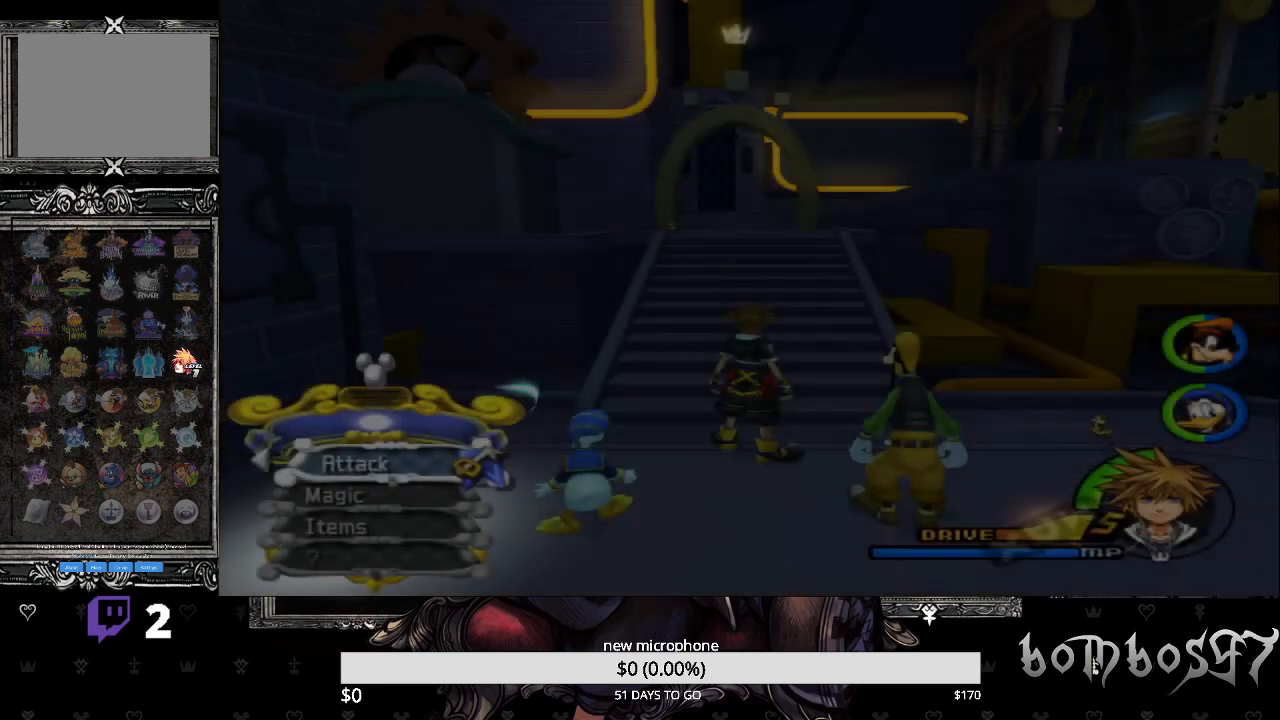
{"buttons": [], "left_stick": "up", "right_stick": "center", "events": [[267, "left_stick", "up"]]}
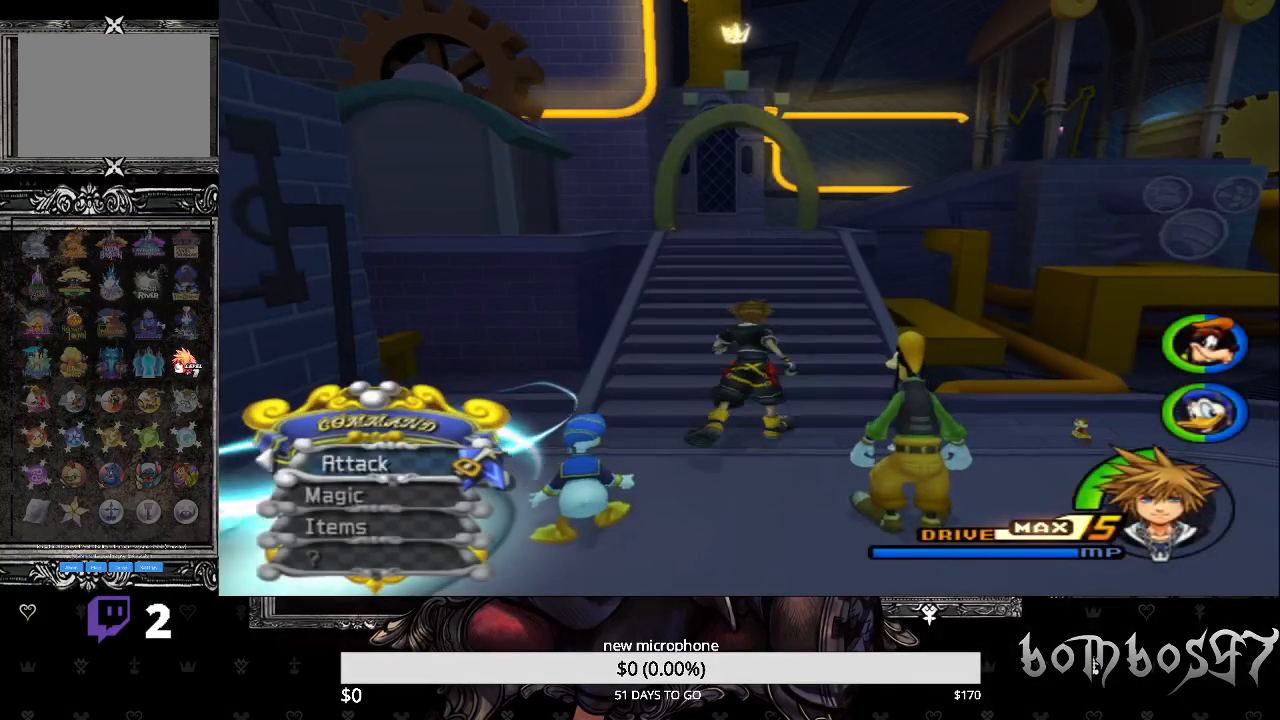
{"buttons": [], "left_stick": "up", "right_stick": "down-left", "events": [[333, "right_stick", "down-left"]]}
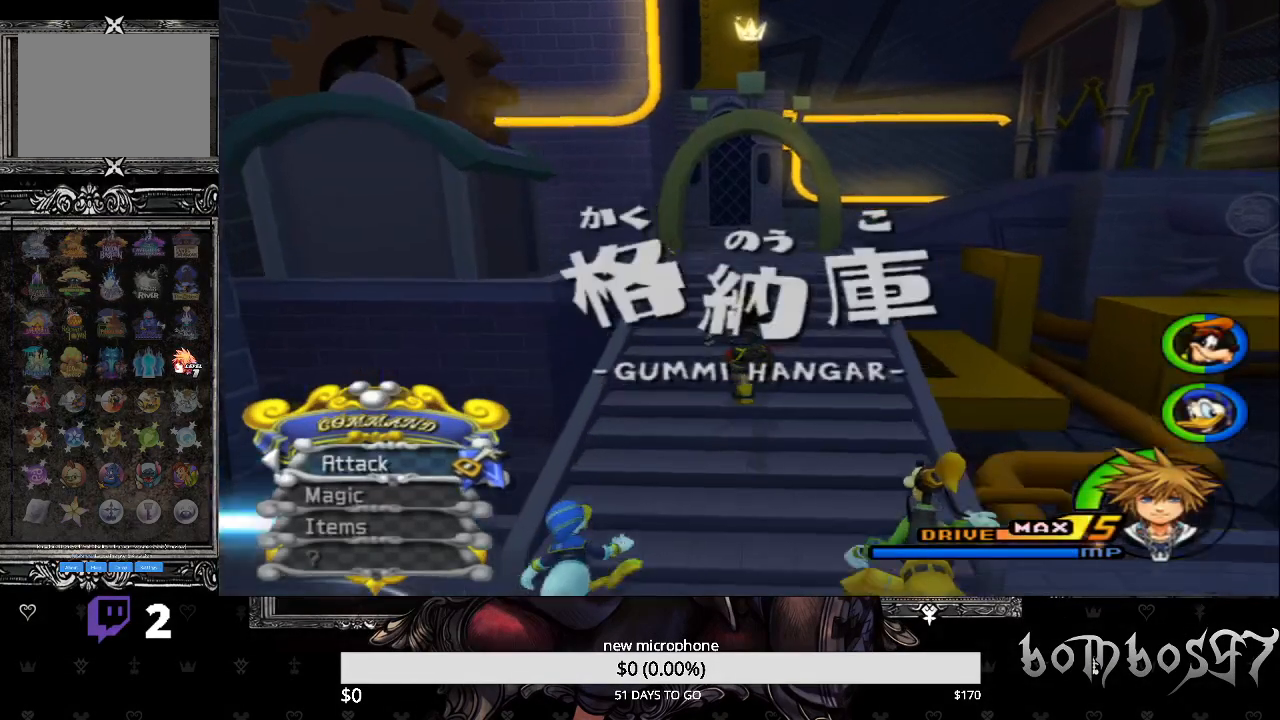
{"buttons": [], "left_stick": "up", "right_stick": "center", "events": [[200, "right_stick", "center"]]}
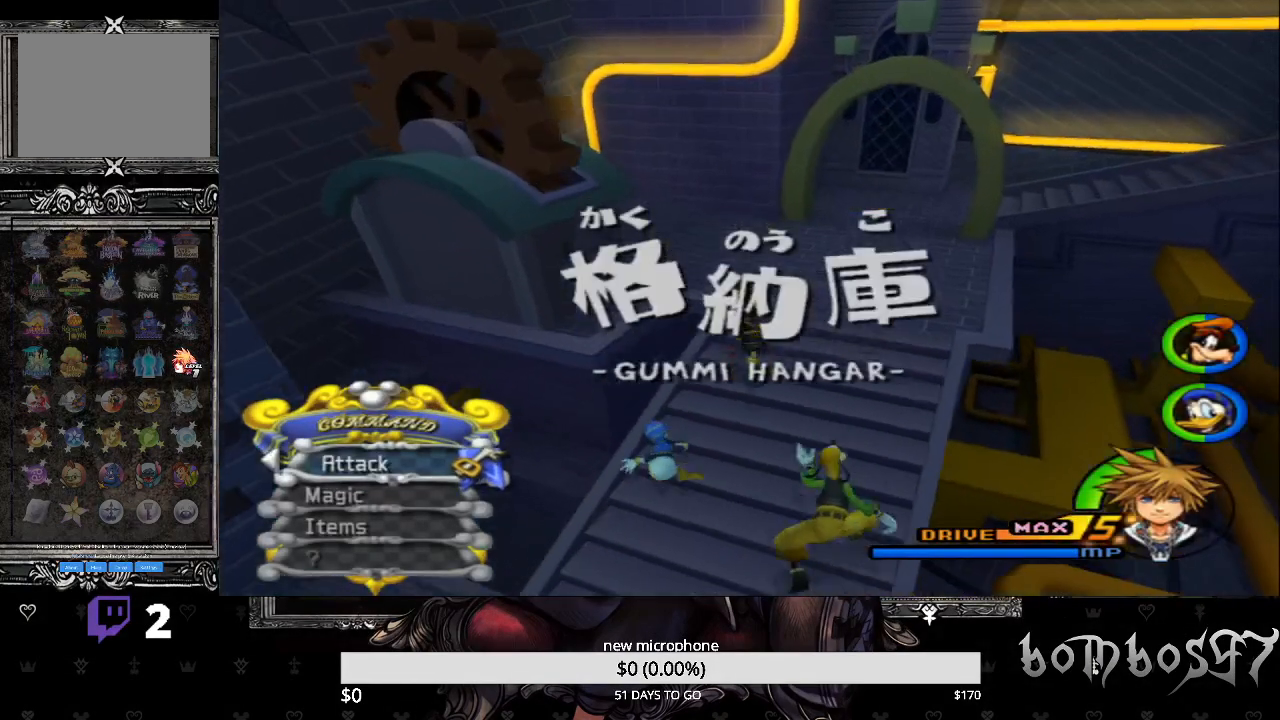
{"buttons": [], "left_stick": "up", "right_stick": "down-left", "events": [[300, "right_stick", "down-left"]]}
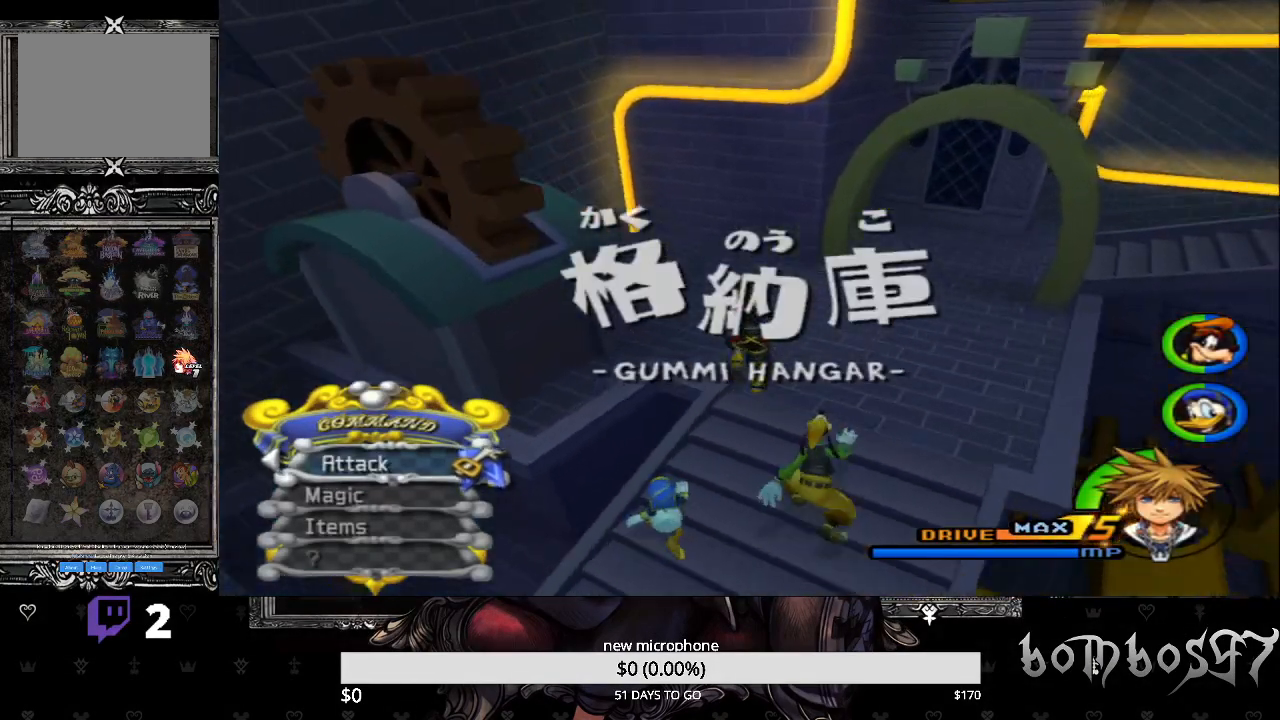
{"buttons": [], "left_stick": "up-right", "right_stick": "left", "events": [[33, "left_stick", "up-right"], [67, "right_stick", "left"]]}
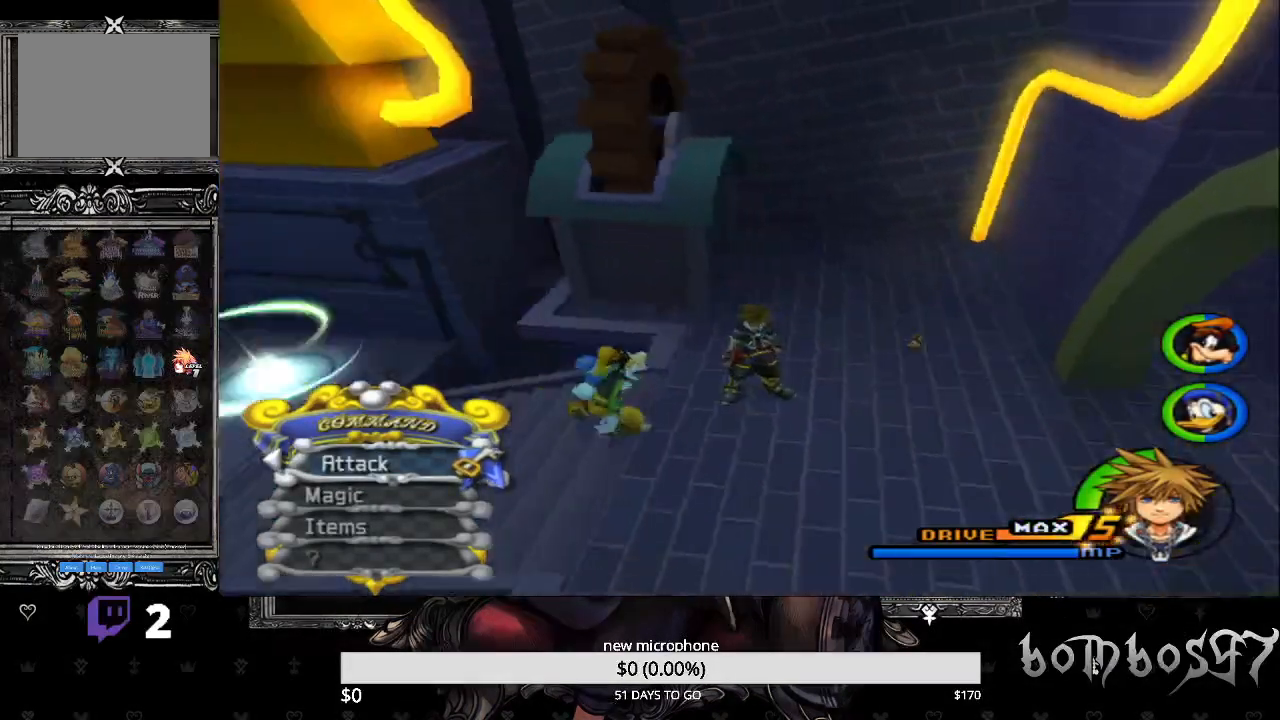
{"buttons": [], "left_stick": "center", "right_stick": "right", "events": [[200, "right_stick", "center"], [233, "DPAD_DOWN", "down"], [300, "DPAD_DOWN", "up"], [367, "left_stick", "center"], [400, "DPAD_DOWN", "down"], [467, "right_stick", "right"], [500, "DPAD_DOWN", "up"]]}
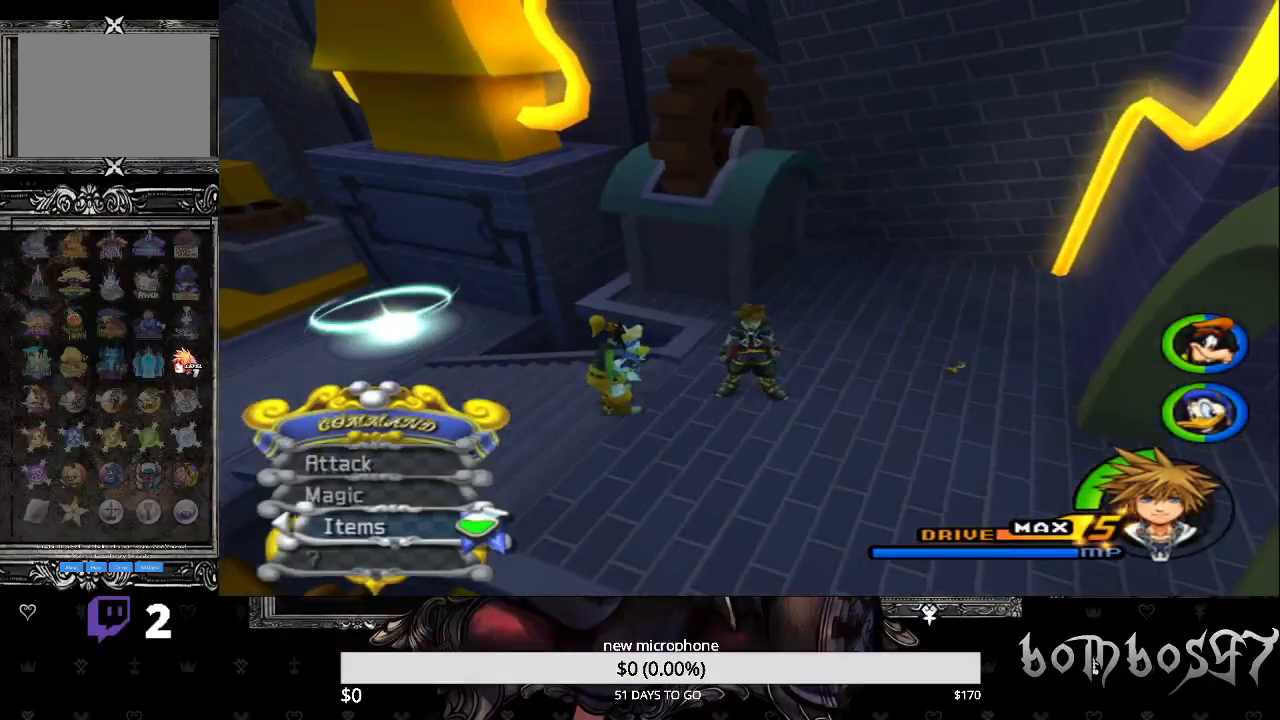
{"buttons": [], "left_stick": "up-right", "right_stick": "right", "events": [[300, "left_stick", "up-right"]]}
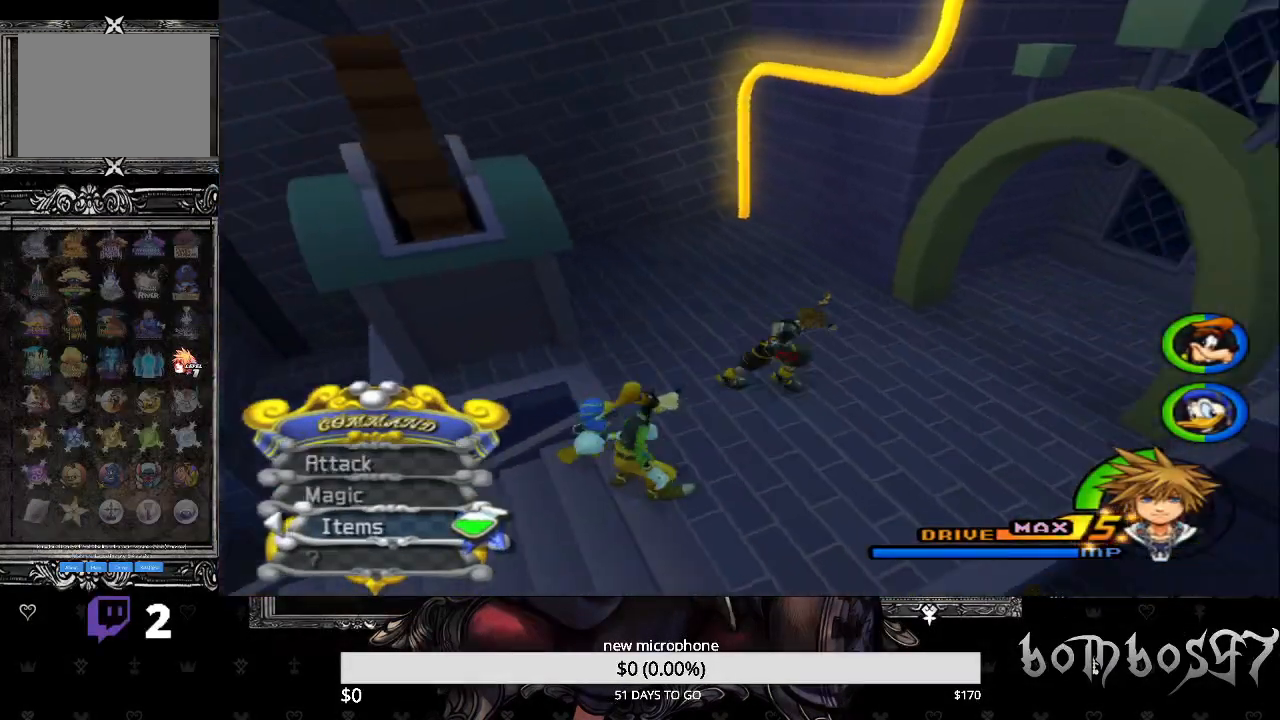
{"buttons": [], "left_stick": "up-right", "right_stick": "center", "events": [[233, "right_stick", "center"], [333, "DPAD_UP", "down"], [467, "DPAD_UP", "up"]]}
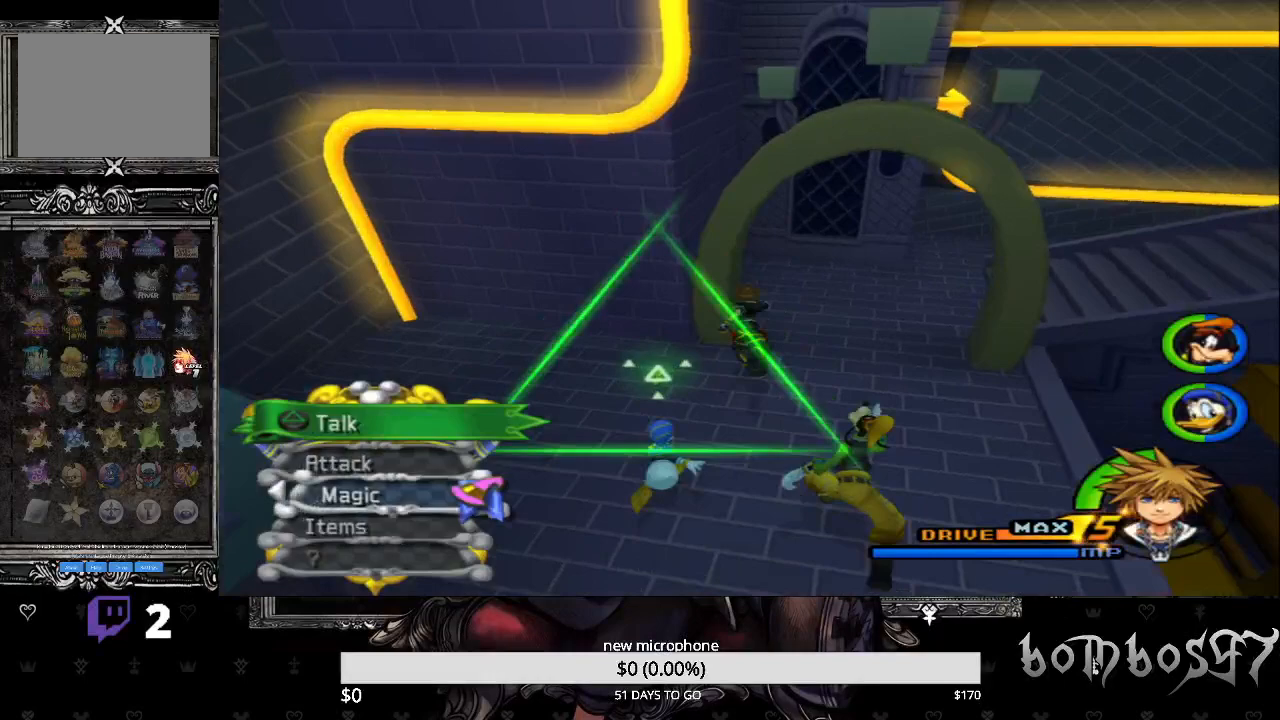
{"buttons": [], "left_stick": "up", "right_stick": "down", "events": [[33, "left_stick", "up"], [100, "DPAD_UP", "down"], [233, "DPAD_UP", "up"], [367, "right_stick", "down"]]}
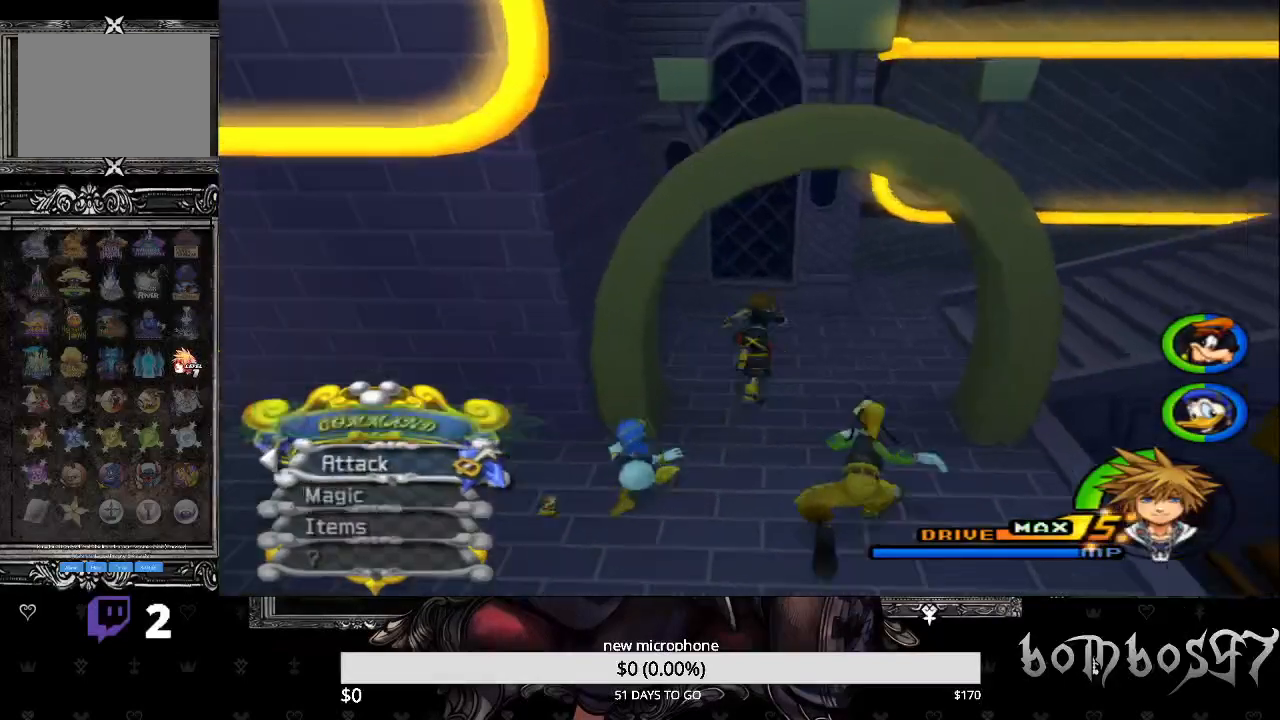
{"buttons": ["DPAD_UP"], "left_stick": "up", "right_stick": "center"}
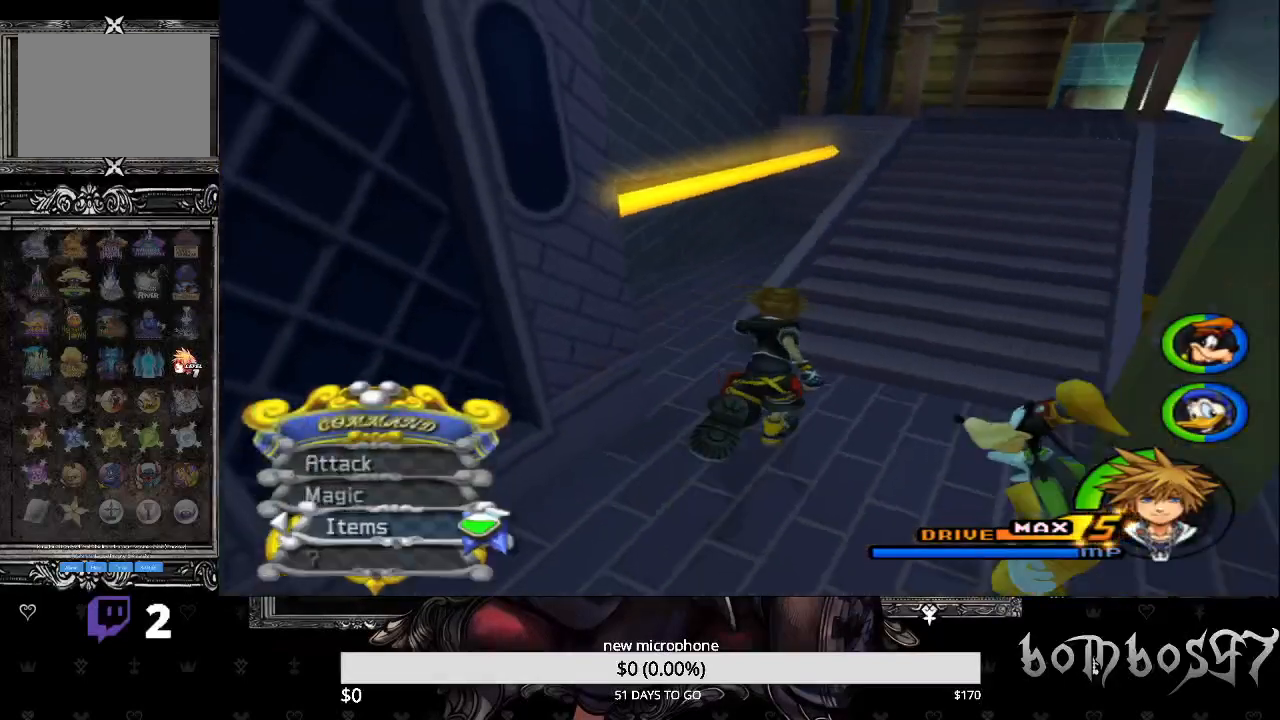
{"buttons": [], "left_stick": "up", "right_stick": "center", "events": [[67, "DPAD_UP", "up"], [167, "right_stick", "right"], [433, "right_stick", "center"]]}
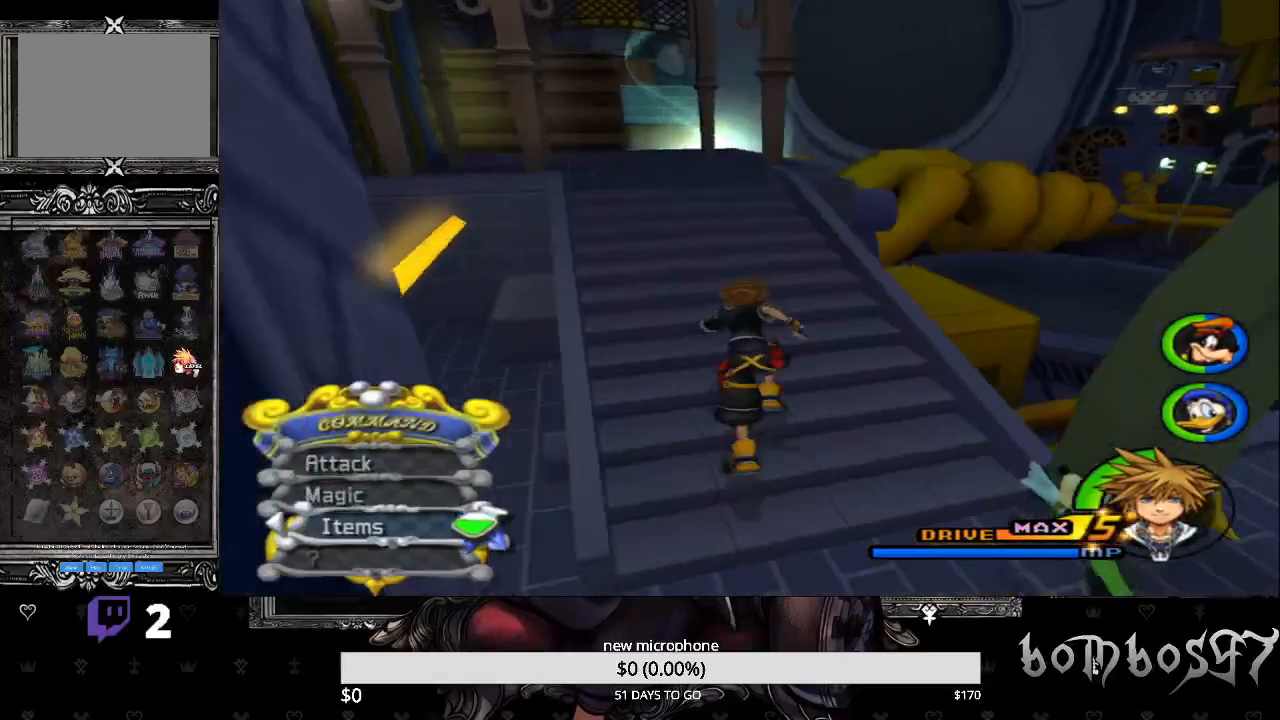
{"buttons": [], "left_stick": "up", "right_stick": "center", "events": [[33, "DPAD_UP", "down"], [200, "DPAD_UP", "up"]]}
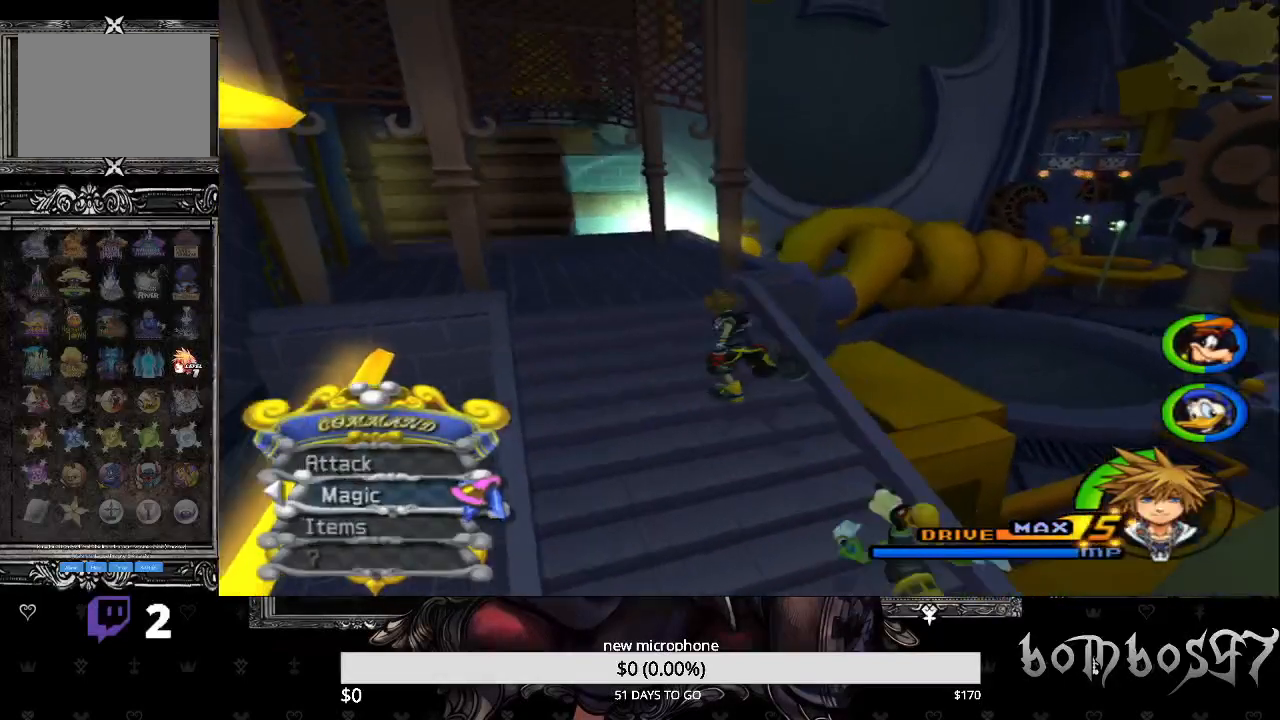
{"buttons": ["DPAD_UP"], "left_stick": "up-left", "right_stick": "center", "events": [[33, "left_stick", "up-left"], [500, "DPAD_UP", "down"]]}
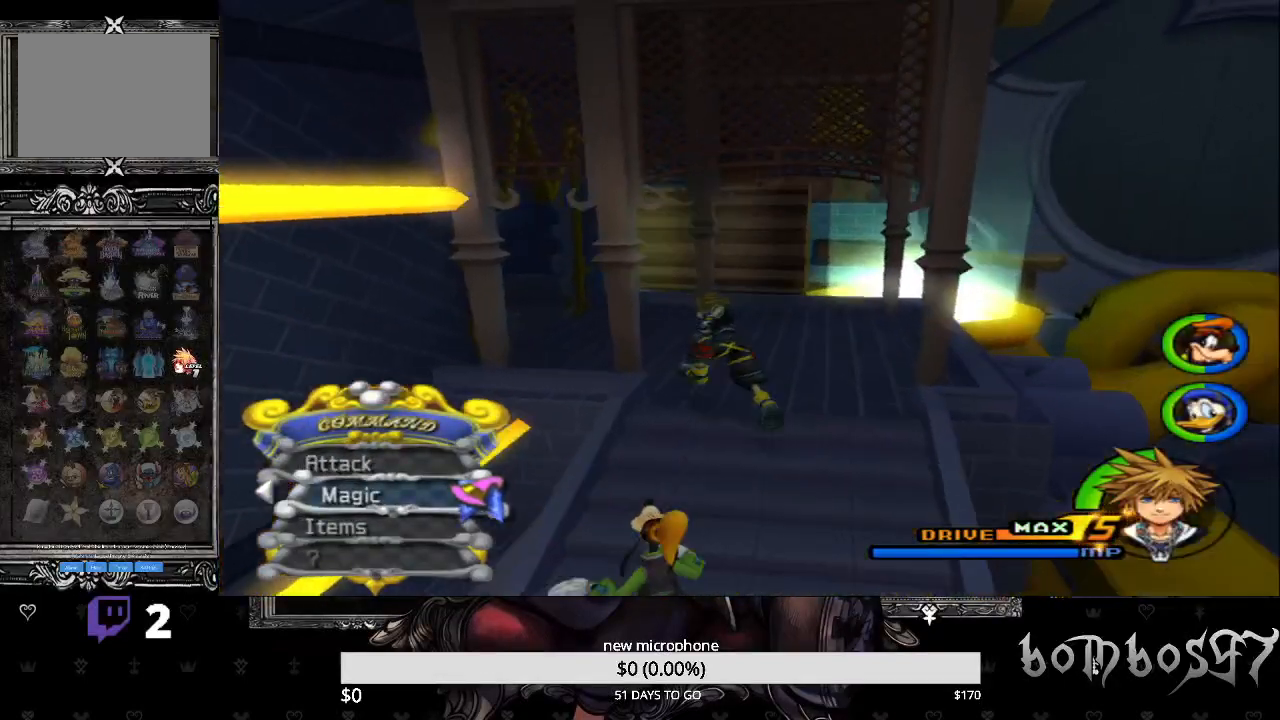
{"buttons": [], "left_stick": "up-left", "right_stick": "center", "events": [[133, "DPAD_UP", "up"], [300, "DPAD_UP", "down"], [400, "DPAD_UP", "up"]]}
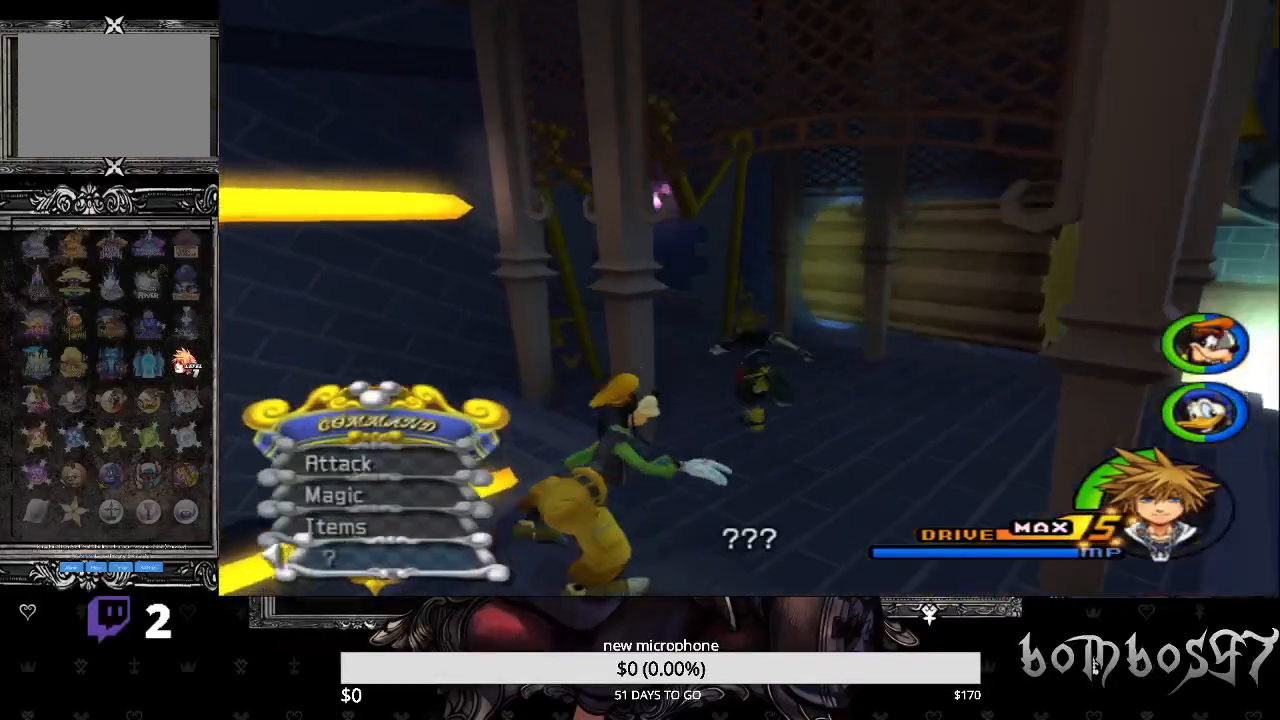
{"buttons": [], "left_stick": "up-left", "right_stick": "center", "events": []}
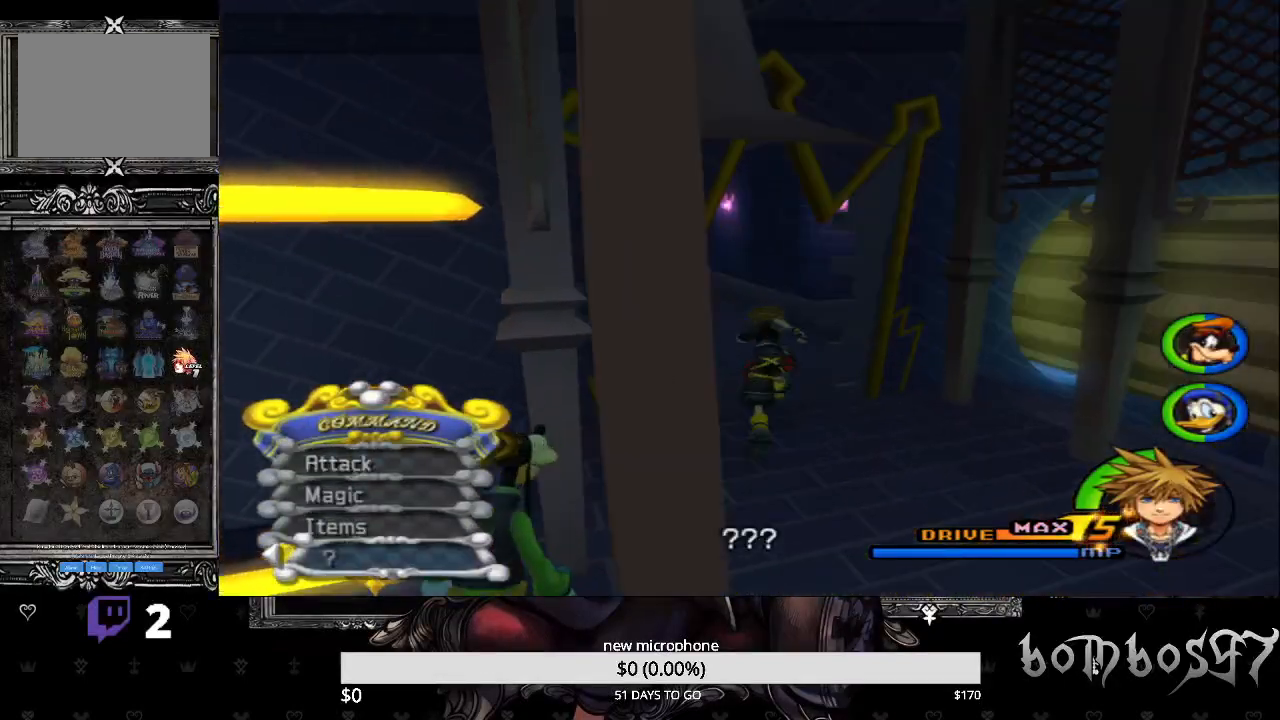
{"buttons": [], "left_stick": "up", "right_stick": "center", "events": [[133, "left_stick", "up"]]}
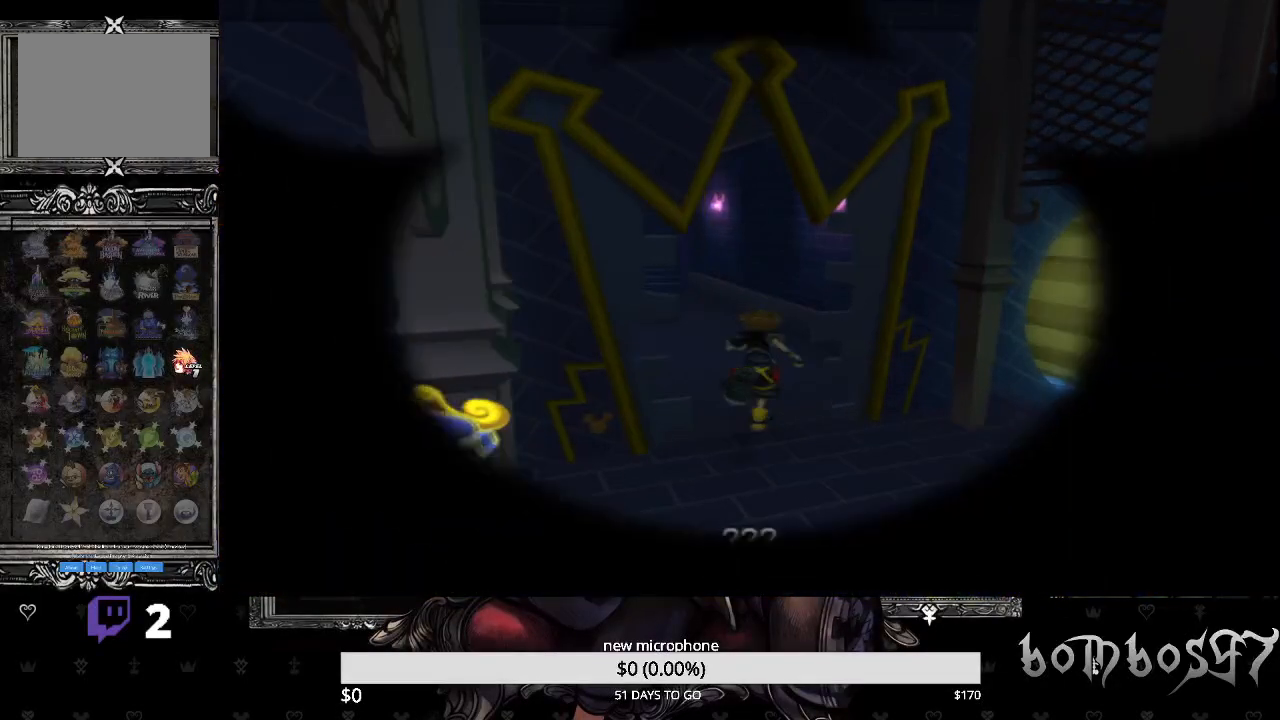
{"buttons": [], "left_stick": "center", "right_stick": "center", "events": [[433, "left_stick", "center"]]}
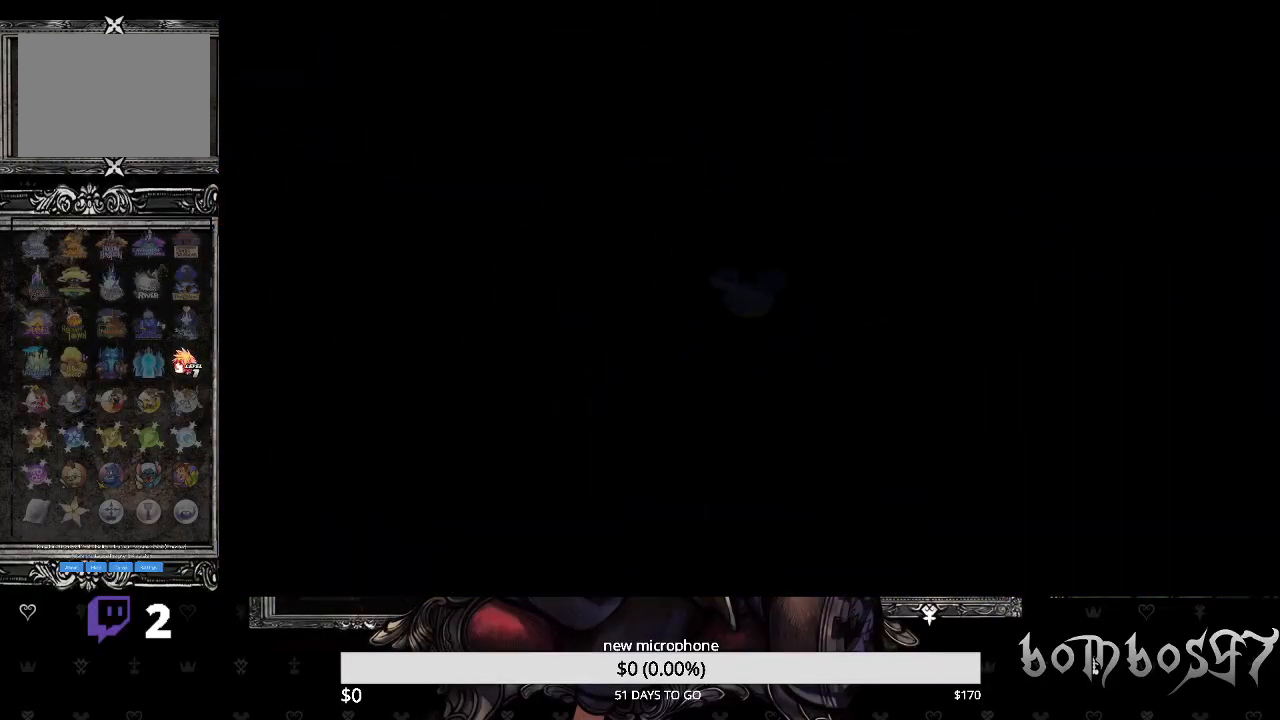
{"buttons": [], "left_stick": "center", "right_stick": "center", "events": []}
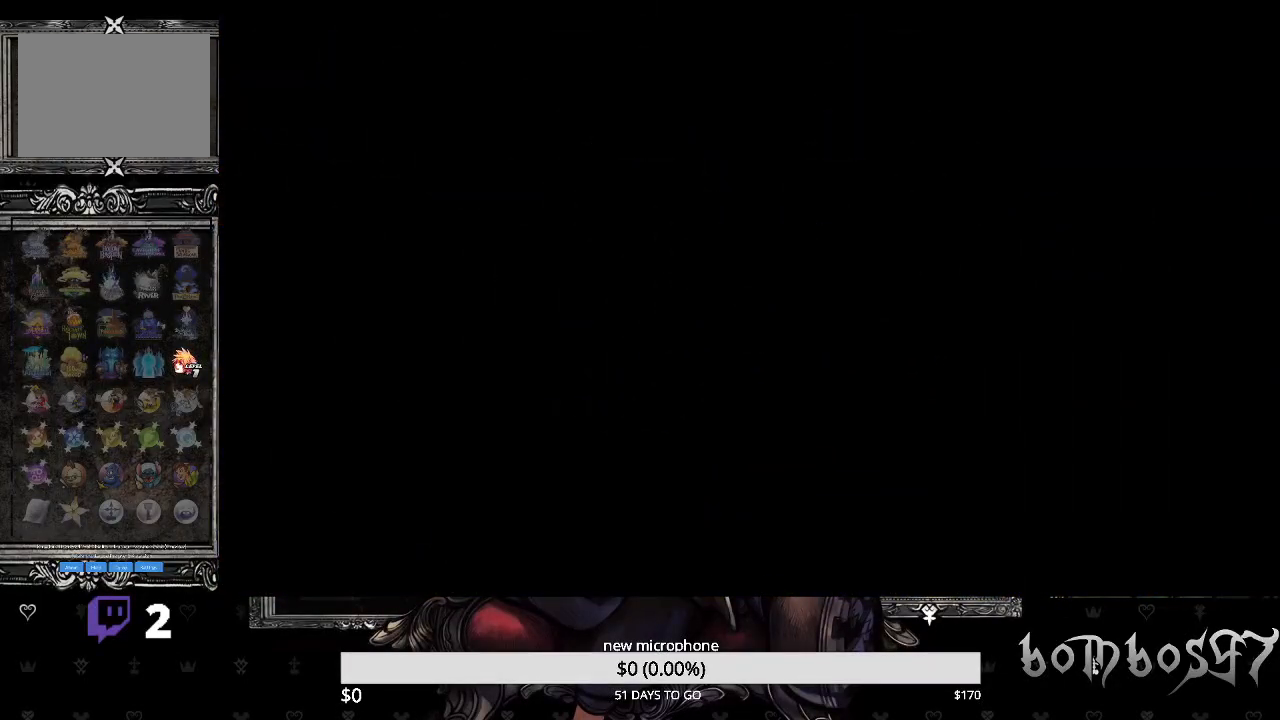
{"buttons": [], "left_stick": "center", "right_stick": "center", "events": []}
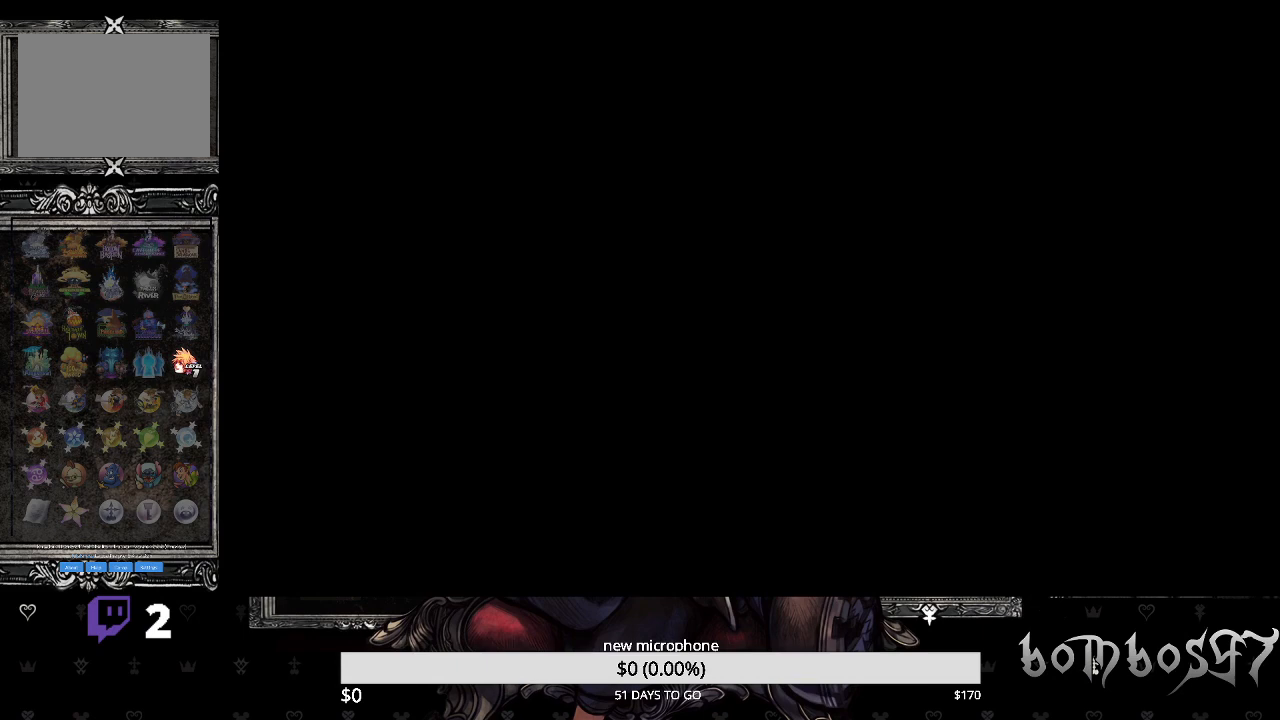
{"buttons": [], "left_stick": "center", "right_stick": "center", "events": []}
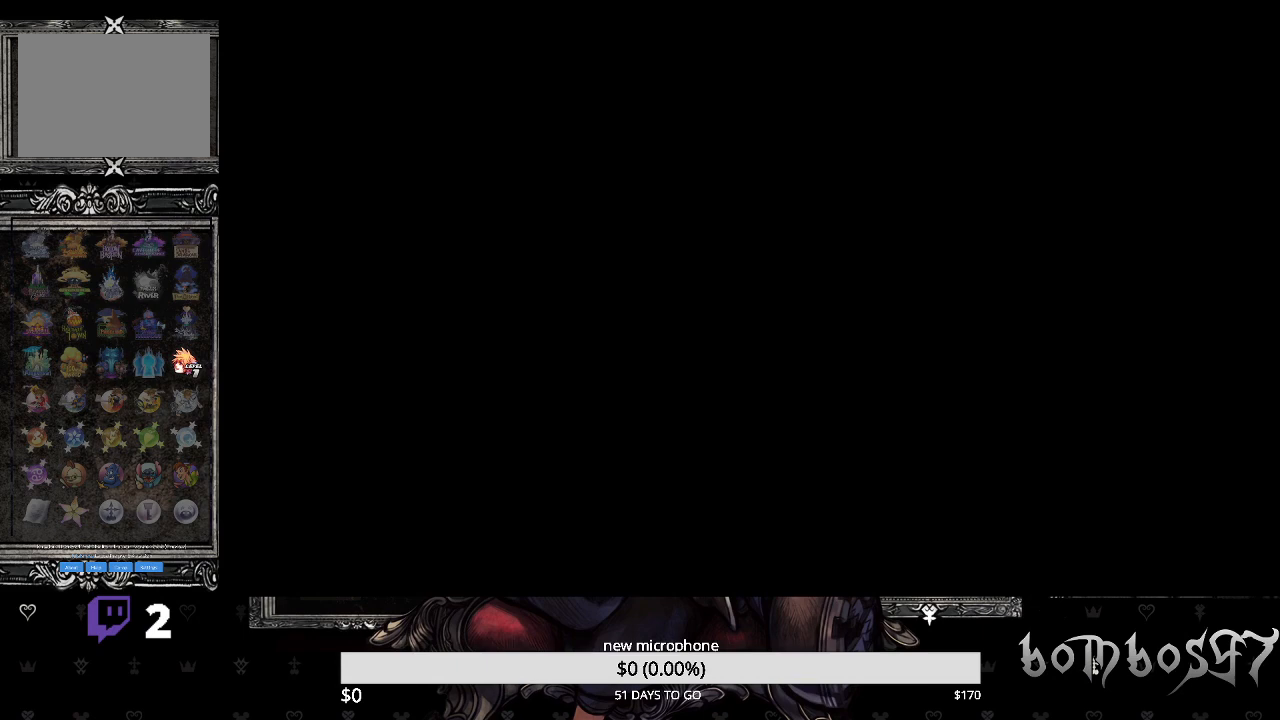
{"buttons": [], "left_stick": "center", "right_stick": "center", "events": []}